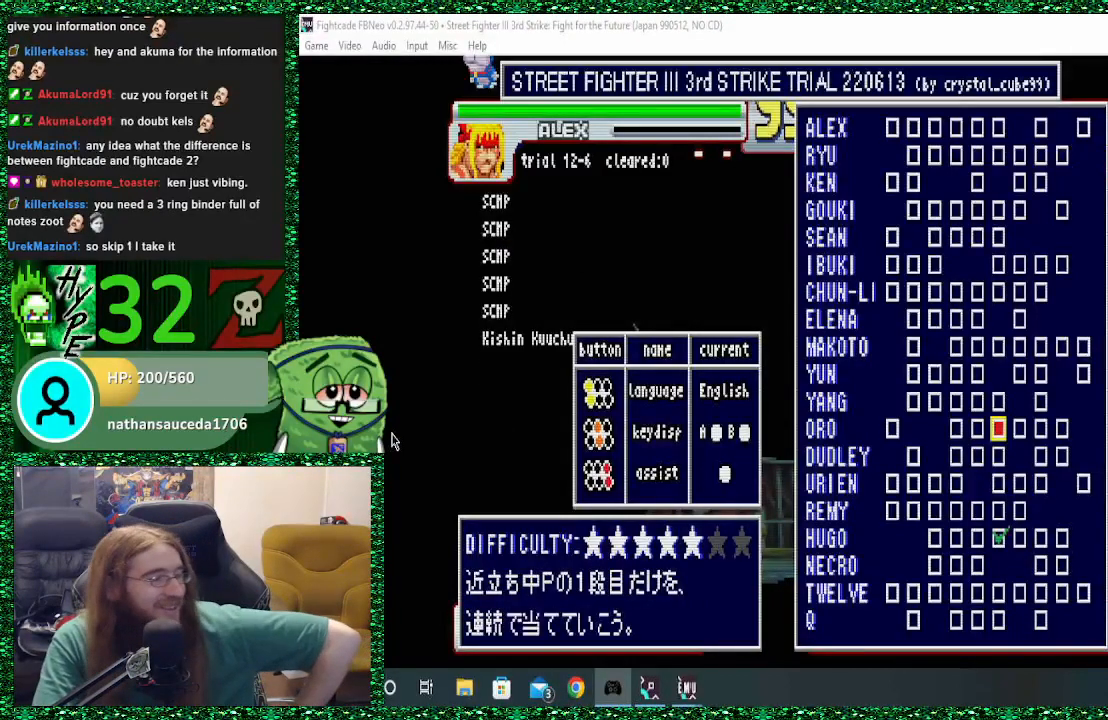
Gameplay with a controller (arcade stick); each line is a JSON object with the inputs held at the frame after it. "events" lists button and stick changes between this image and that frame as [ms after this image, input, new state], when the widget could be followed in between. Not read: L3 R3.
{"buttons": [], "left_stick": "center", "events": []}
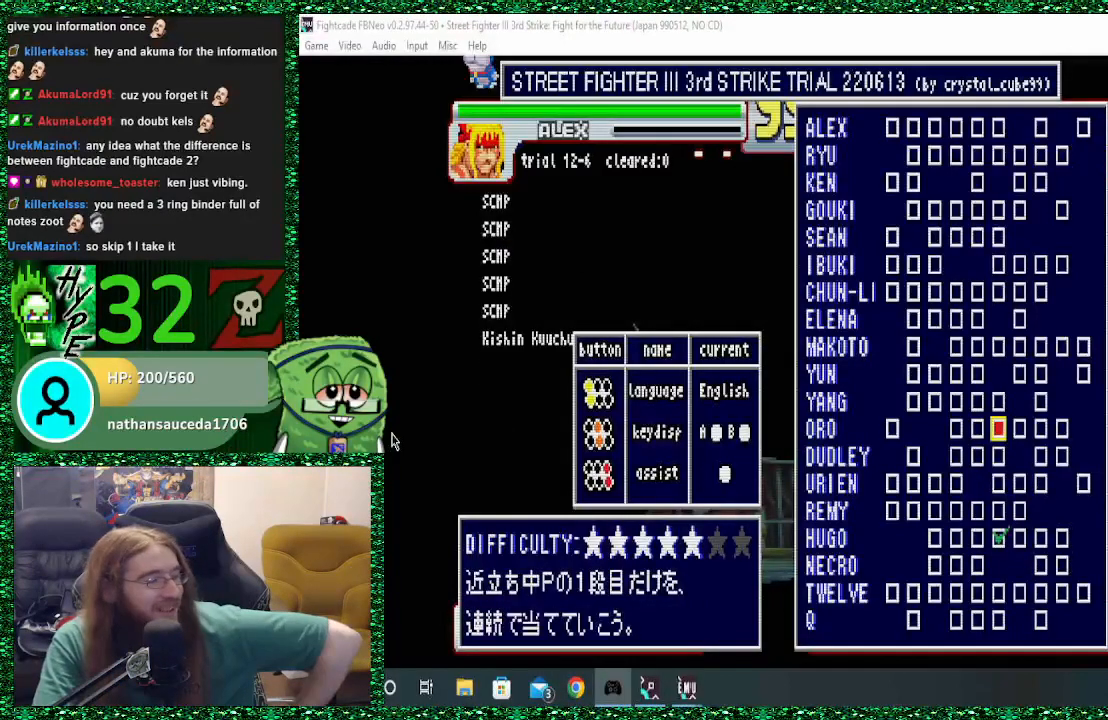
{"buttons": [], "left_stick": "center", "events": []}
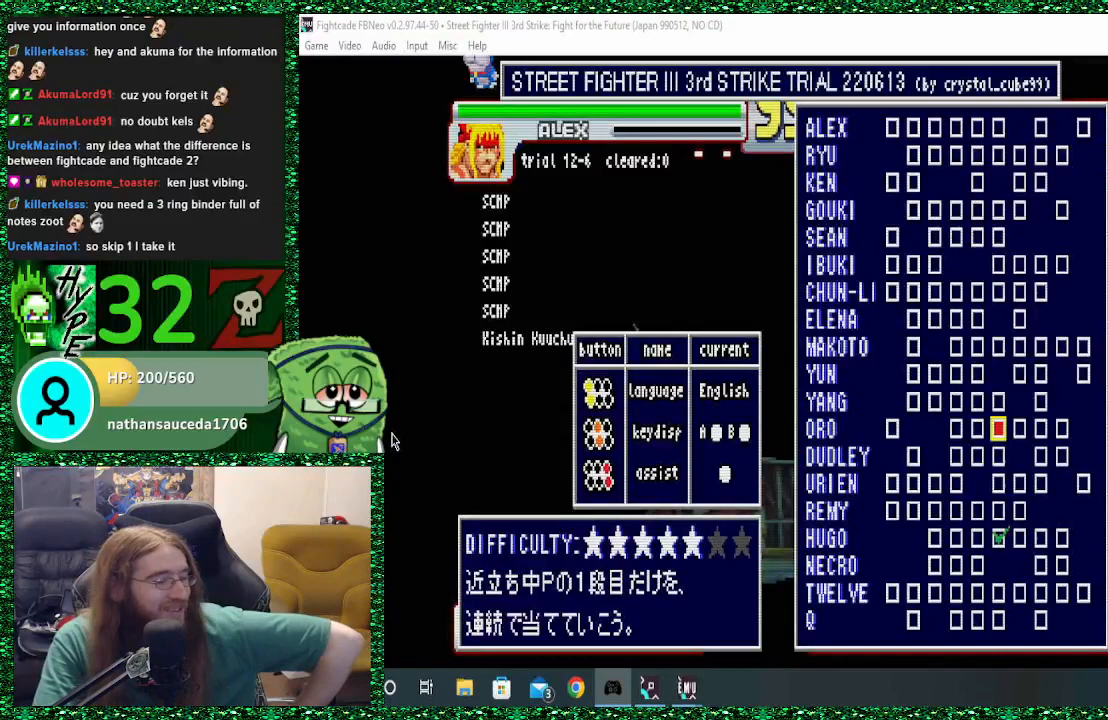
{"buttons": [], "left_stick": "center", "events": []}
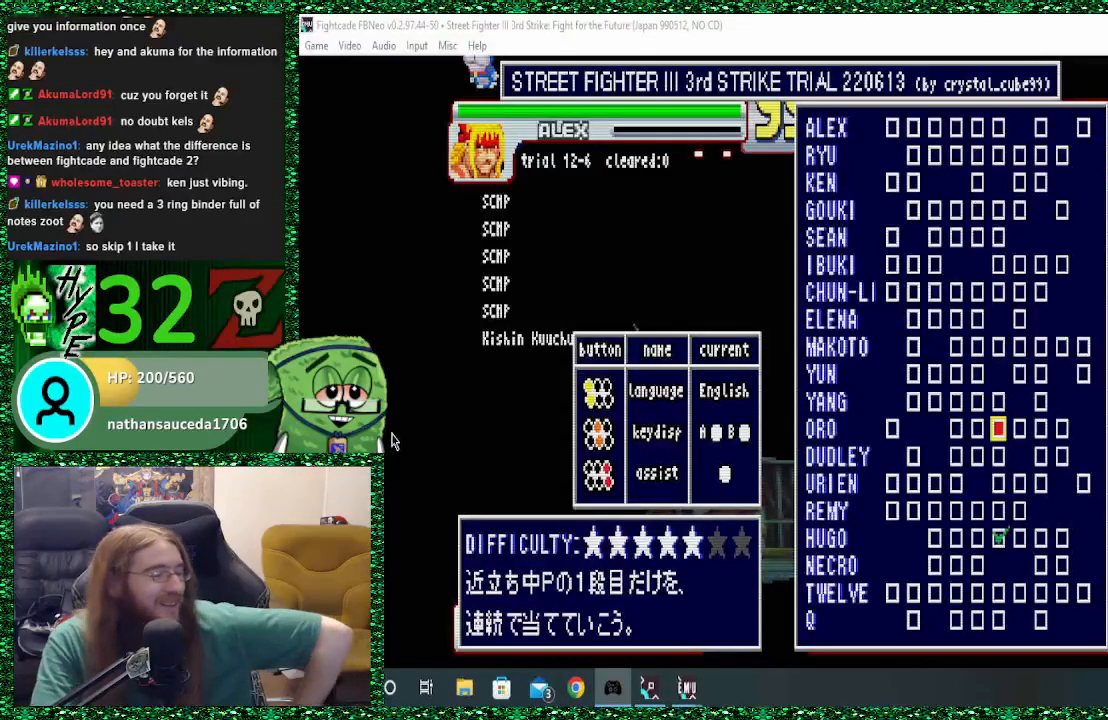
{"buttons": [], "left_stick": "right", "events": [[433, "left_stick", "right"]]}
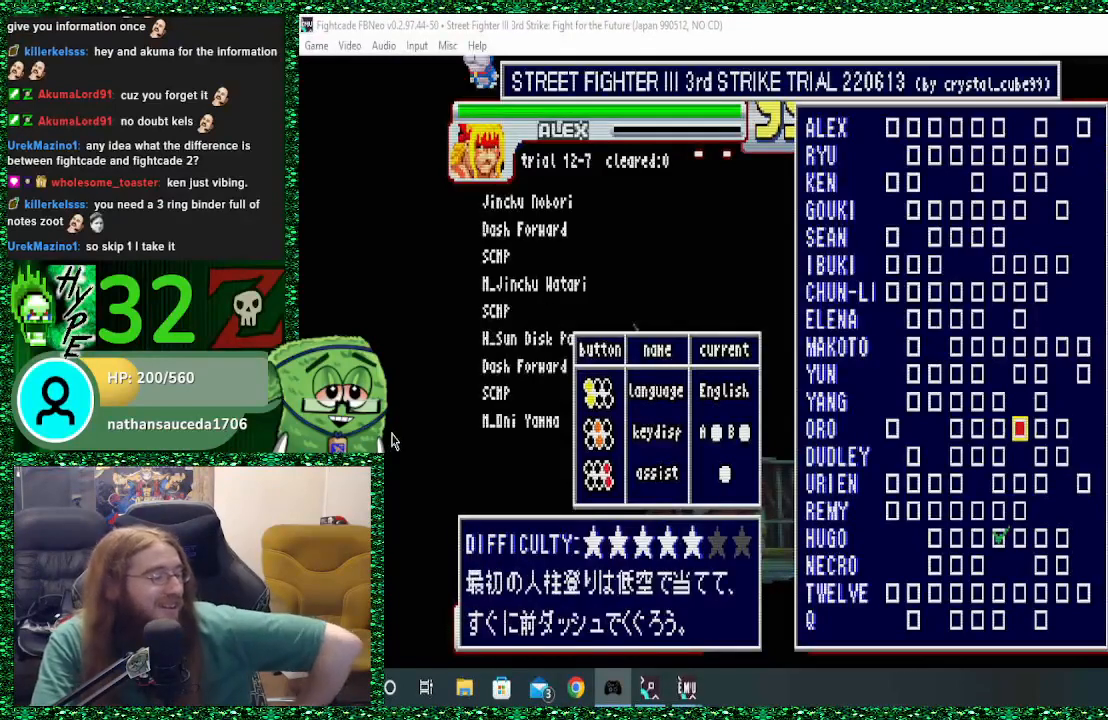
{"buttons": [], "left_stick": "center", "events": [[67, "left_stick", "center"]]}
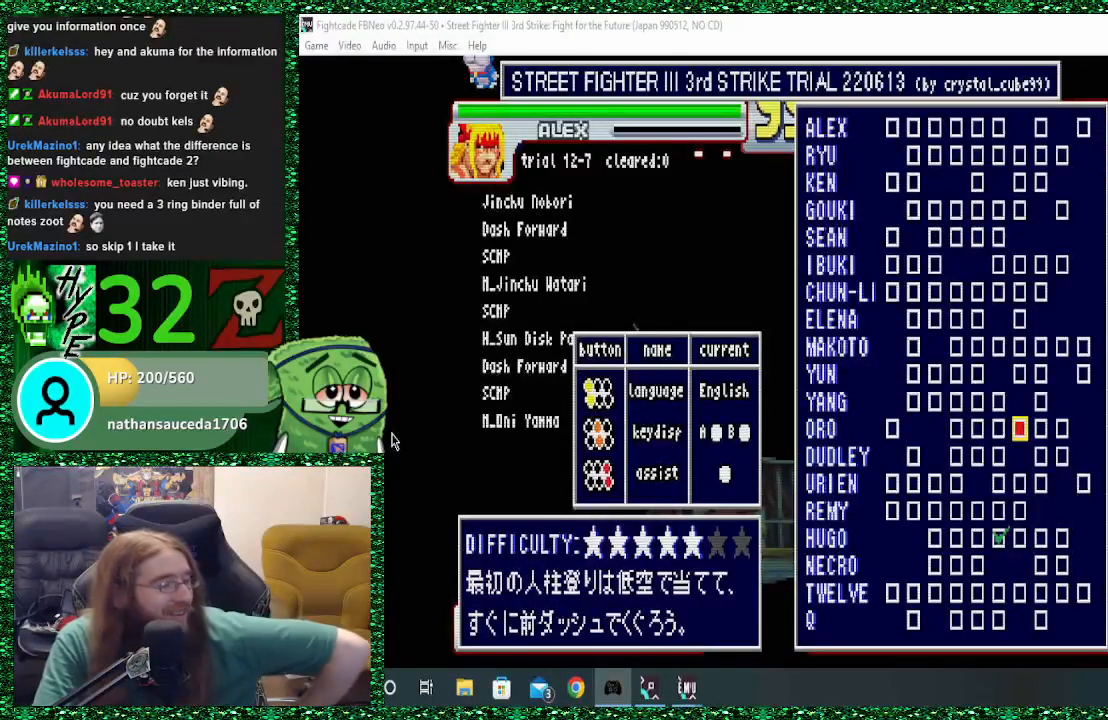
{"buttons": [], "left_stick": "center", "events": []}
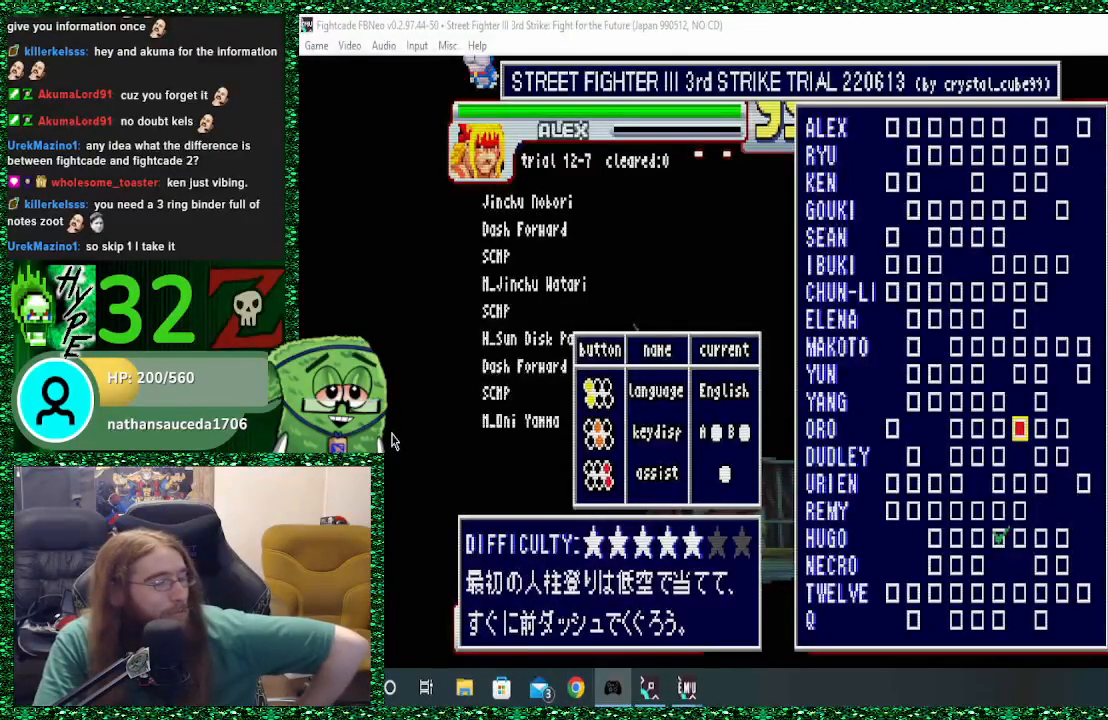
{"buttons": [], "left_stick": "center", "events": []}
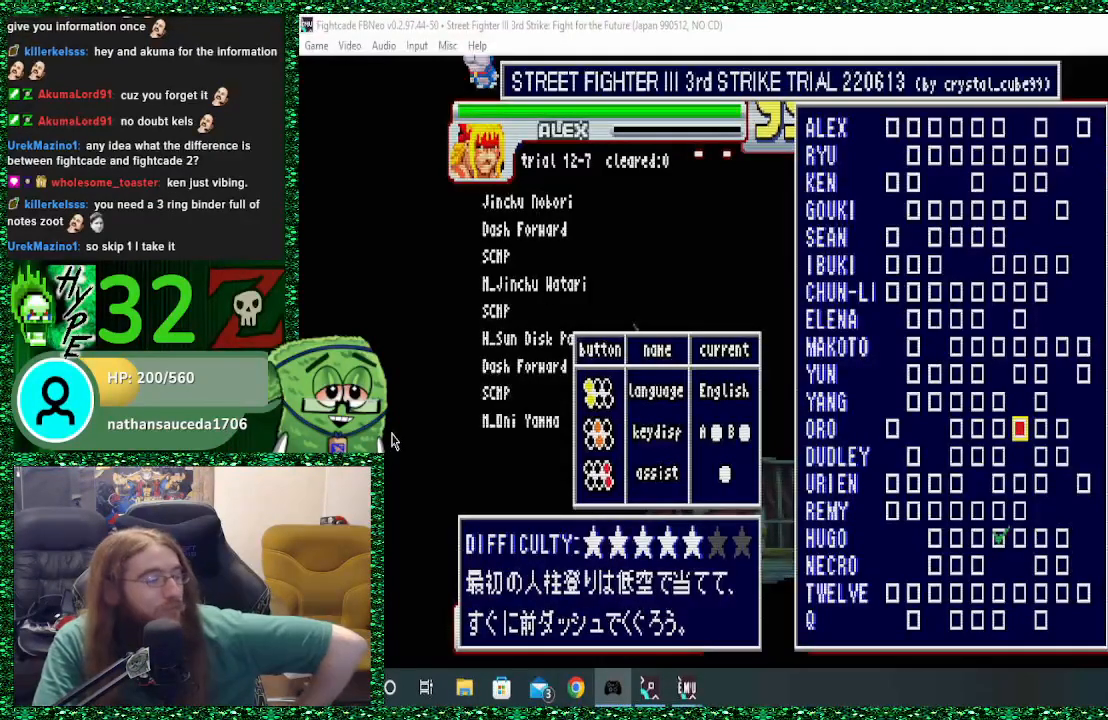
{"buttons": [], "left_stick": "right", "events": [[433, "left_stick", "right"]]}
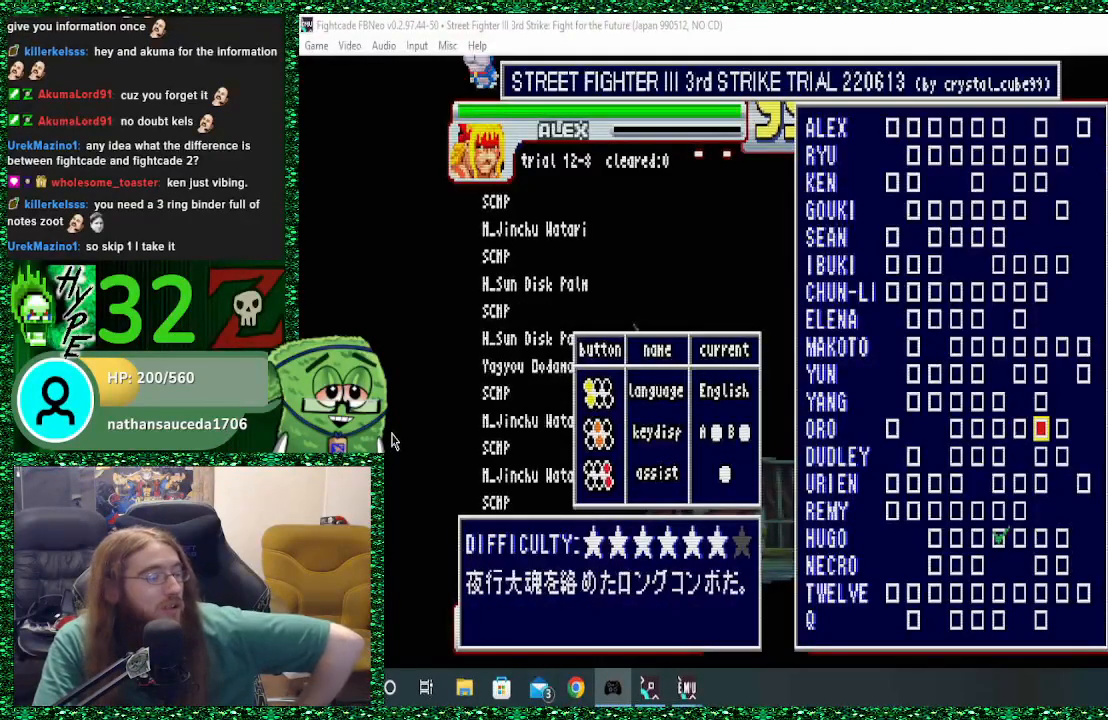
{"buttons": [], "left_stick": "center", "events": [[67, "left_stick", "center"]]}
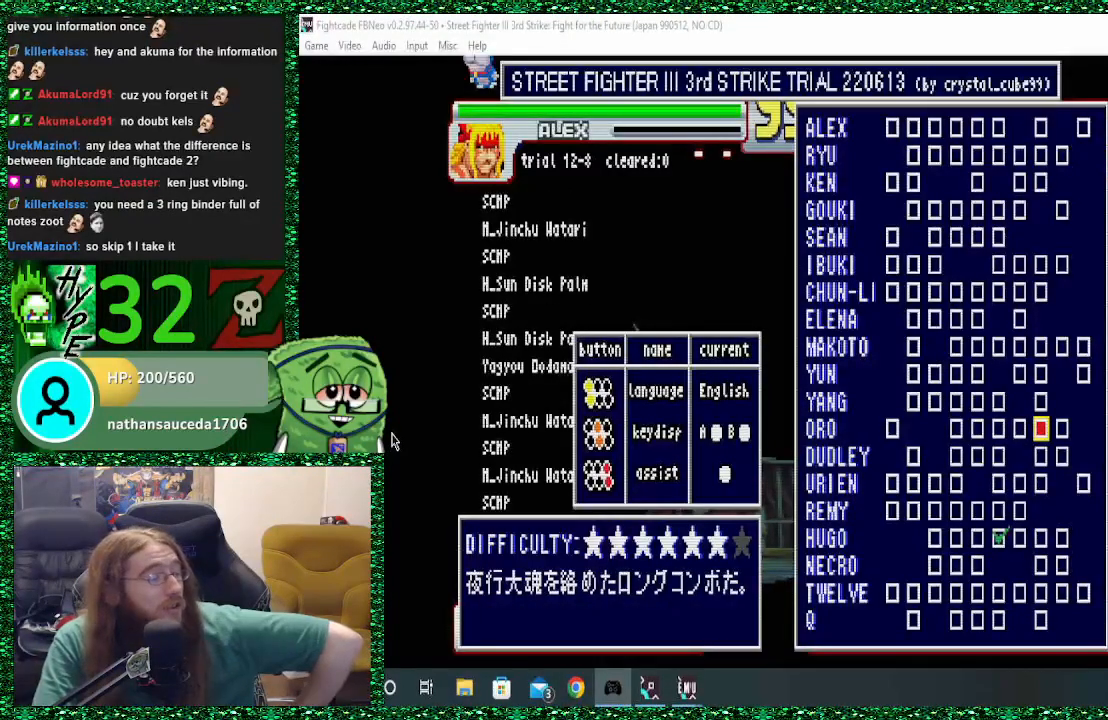
{"buttons": [], "left_stick": "left", "events": [[400, "left_stick", "left"]]}
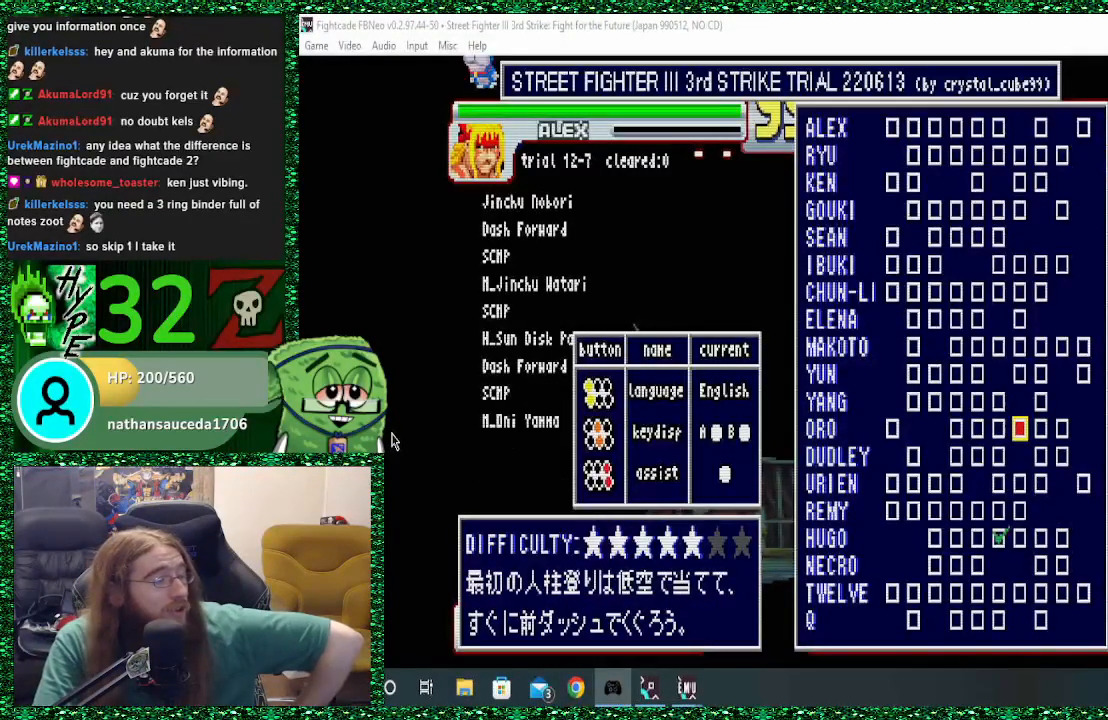
{"buttons": [], "left_stick": "center", "events": [[33, "left_stick", "center"]]}
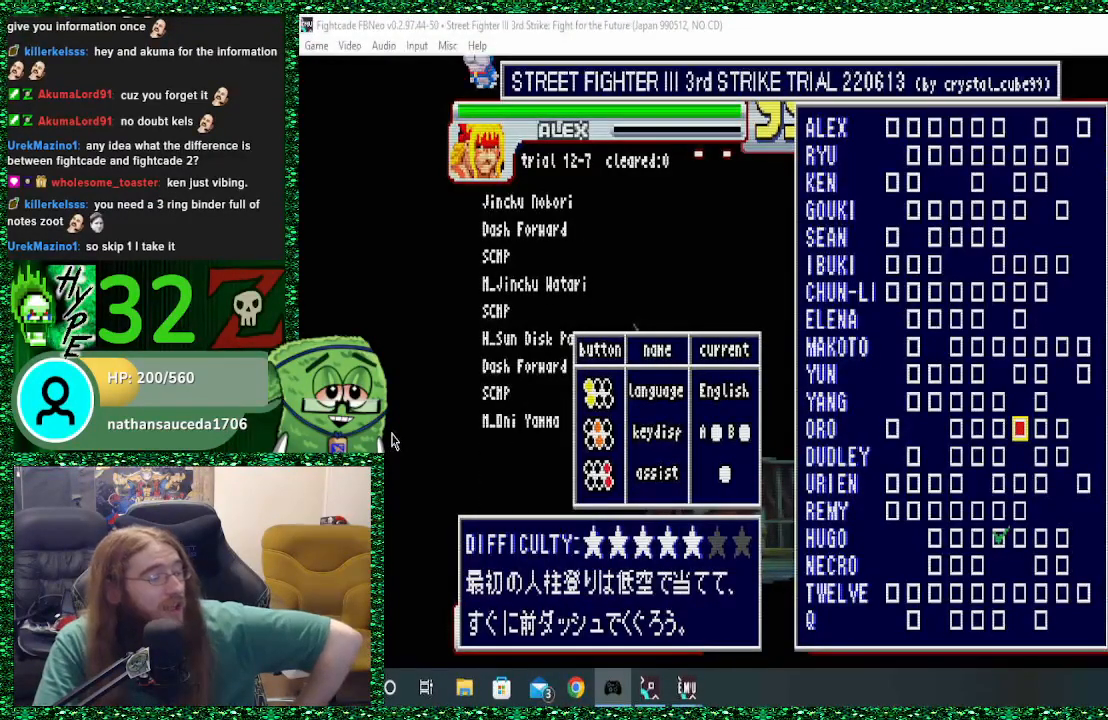
{"buttons": [], "left_stick": "center", "events": []}
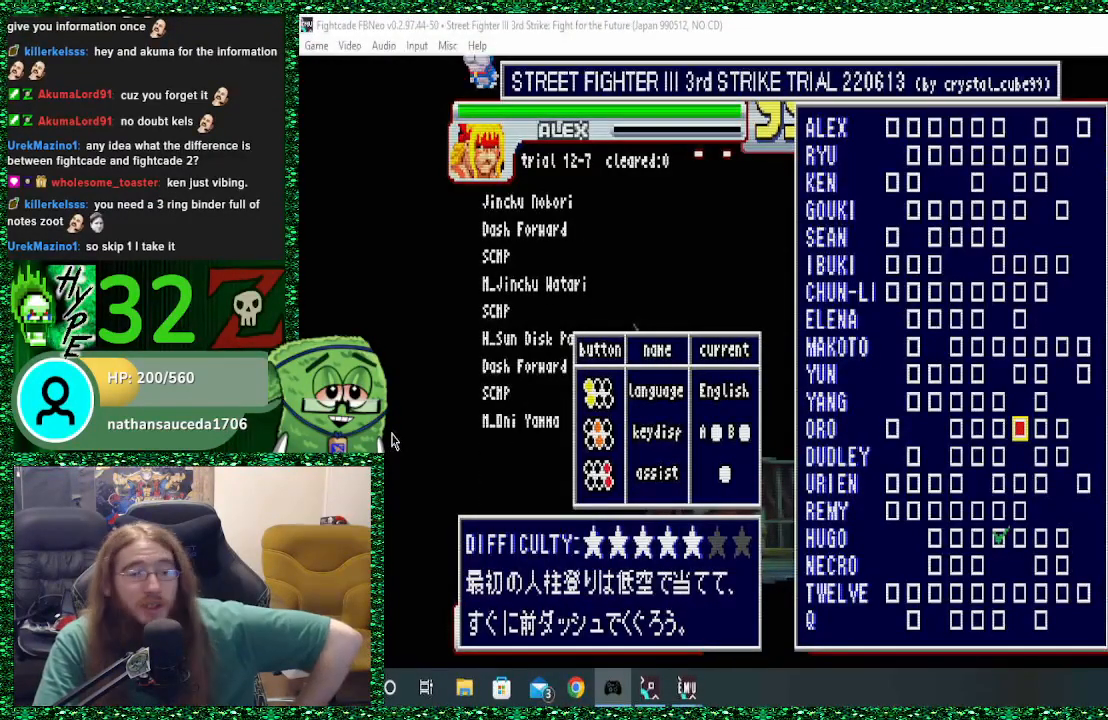
{"buttons": [], "left_stick": "center", "events": []}
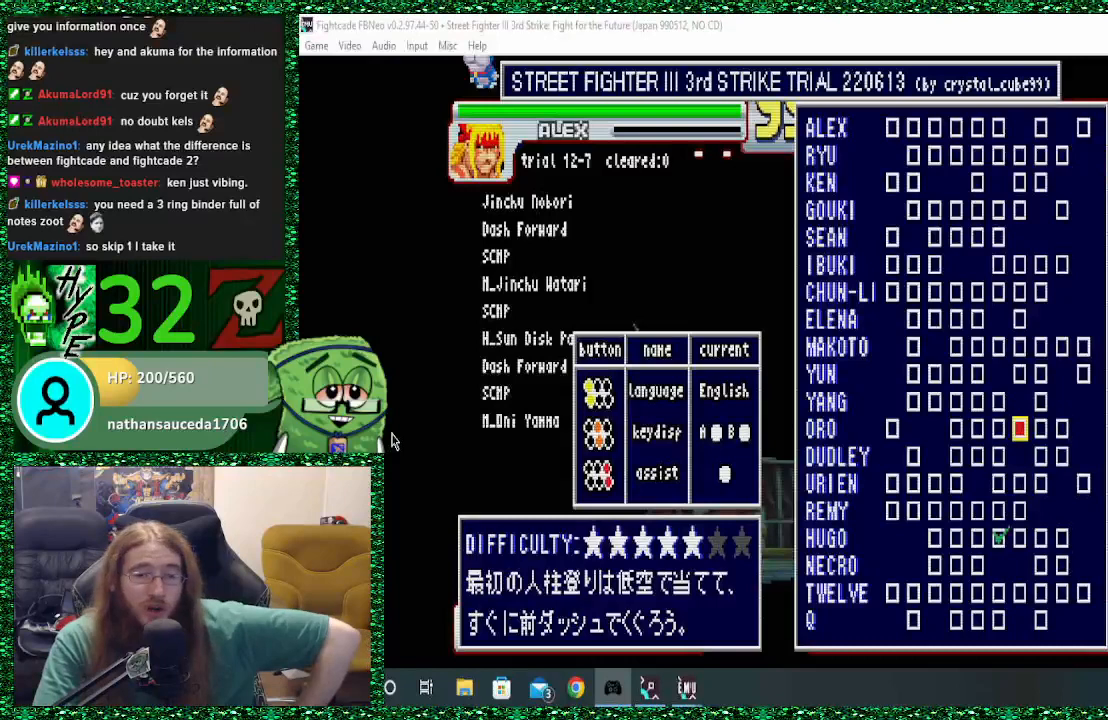
{"buttons": [], "left_stick": "center", "events": []}
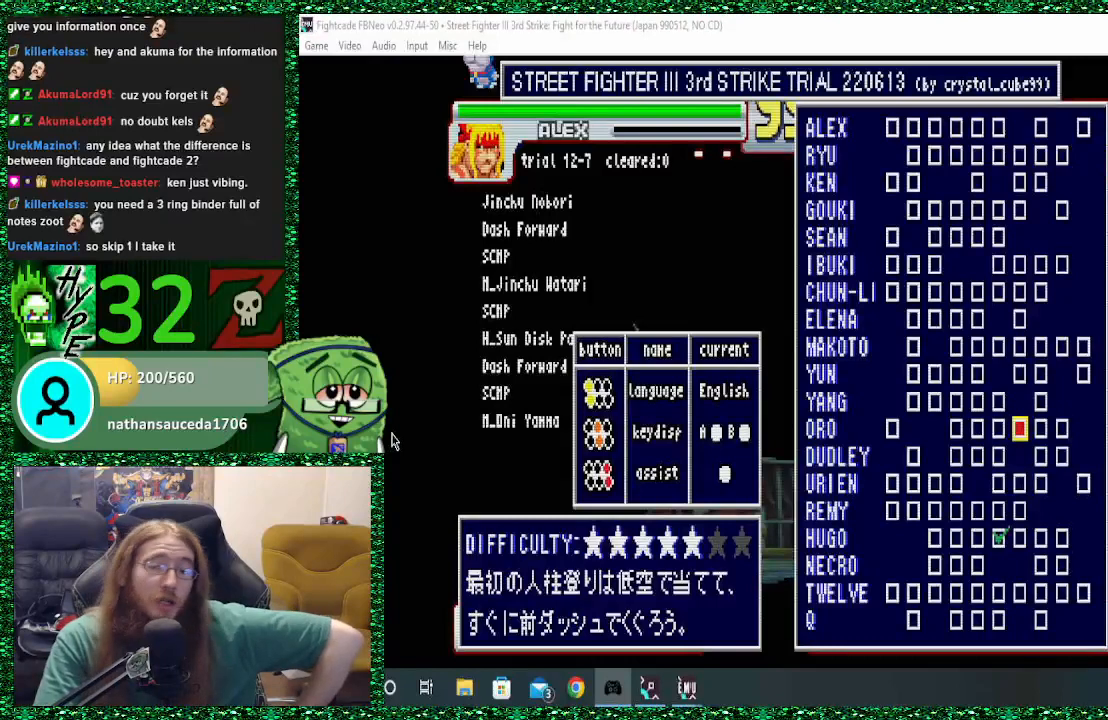
{"buttons": [], "left_stick": "center", "events": []}
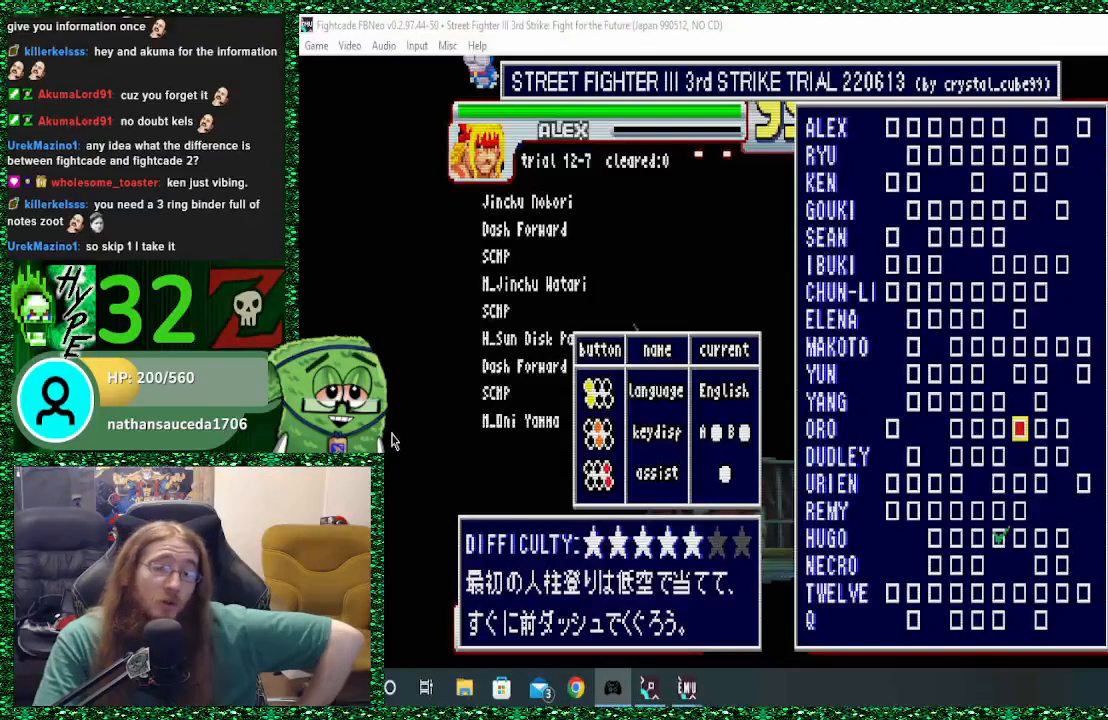
{"buttons": [], "left_stick": "center", "events": []}
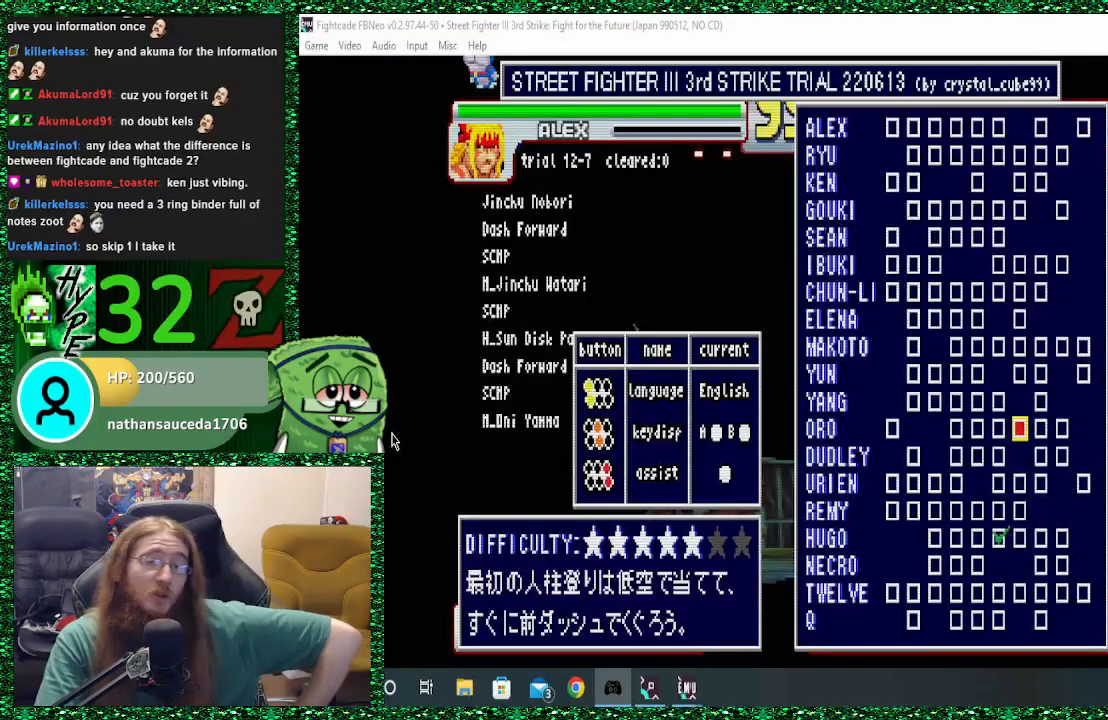
{"buttons": [], "left_stick": "center", "events": []}
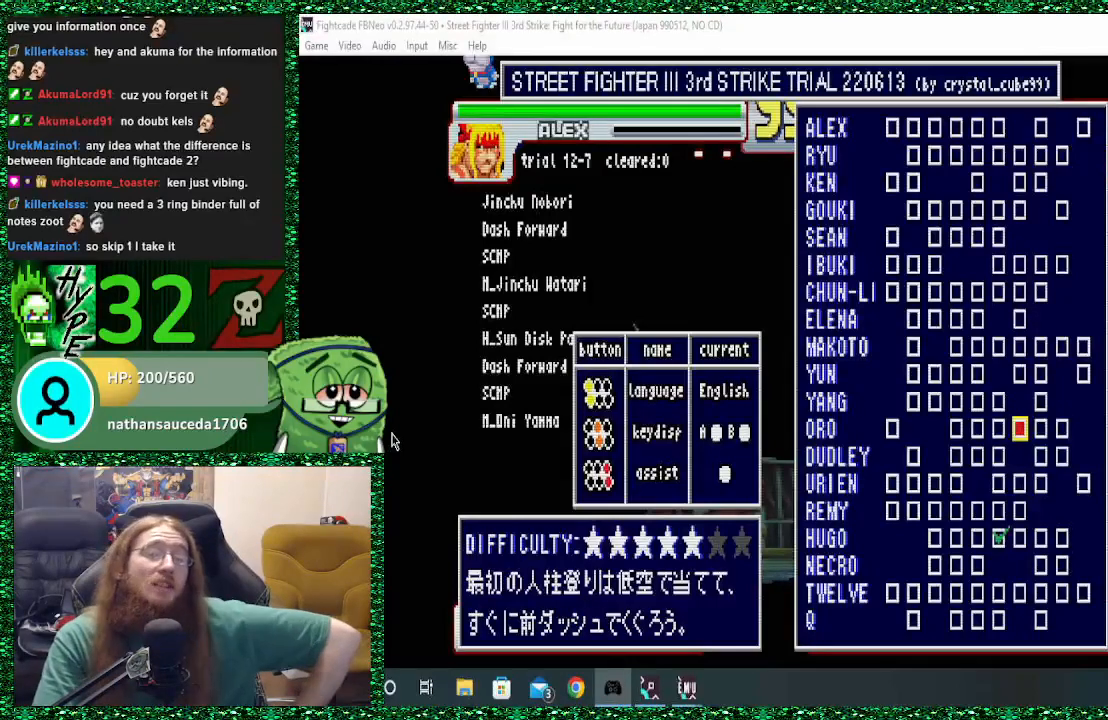
{"buttons": [], "left_stick": "center", "events": []}
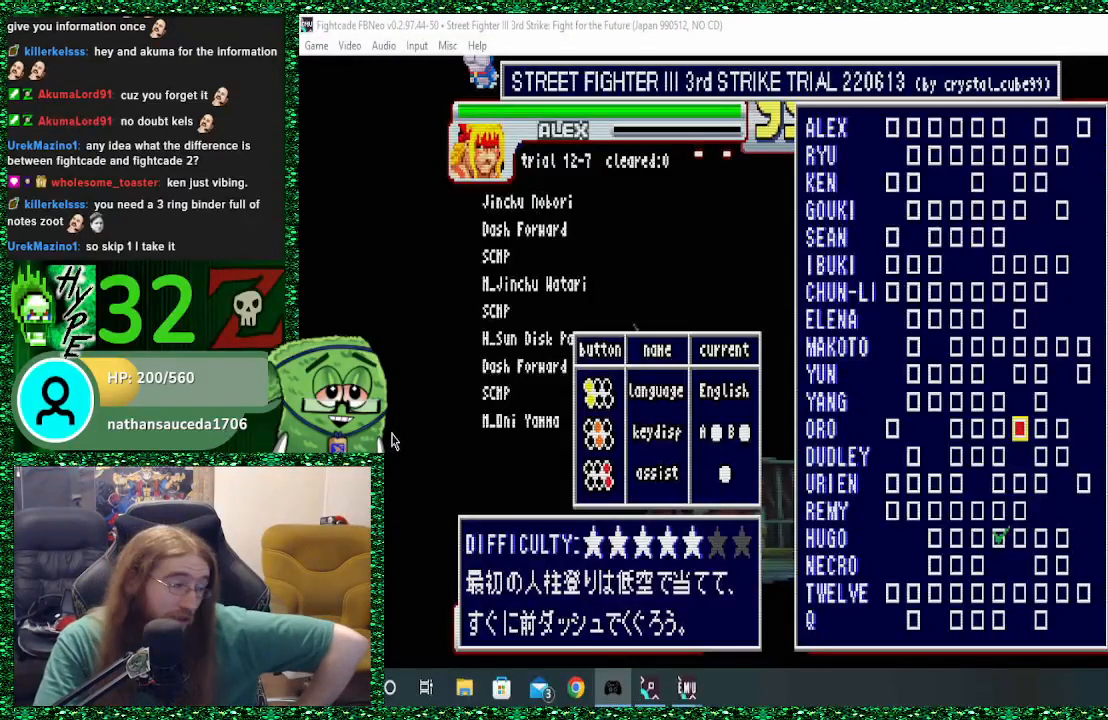
{"buttons": [], "left_stick": "center", "events": [[133, "left_stick", "right"], [267, "left_stick", "center"]]}
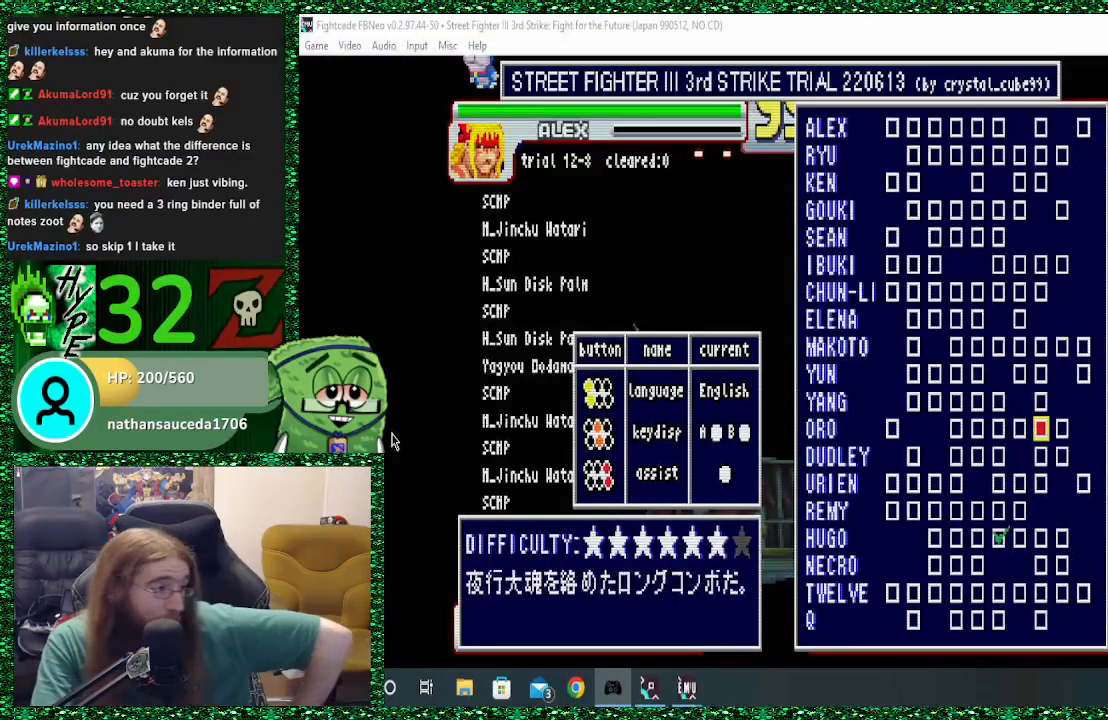
{"buttons": [], "left_stick": "center", "events": []}
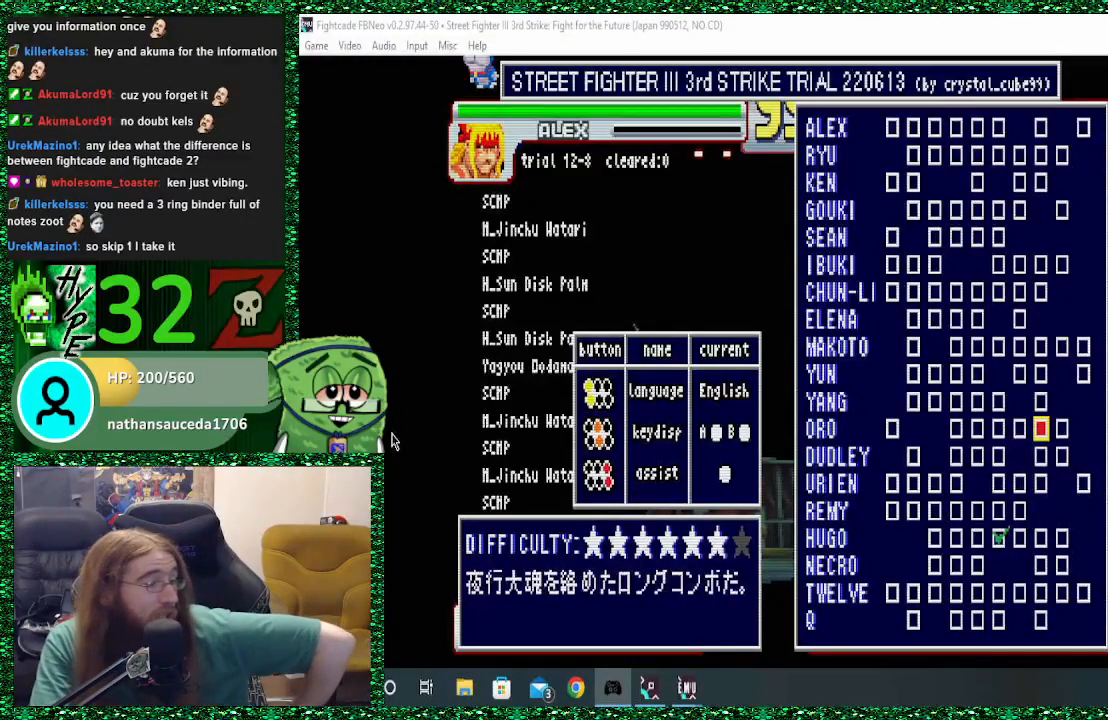
{"buttons": [], "left_stick": "center", "events": [[167, "left_stick", "right"], [233, "left_stick", "center"]]}